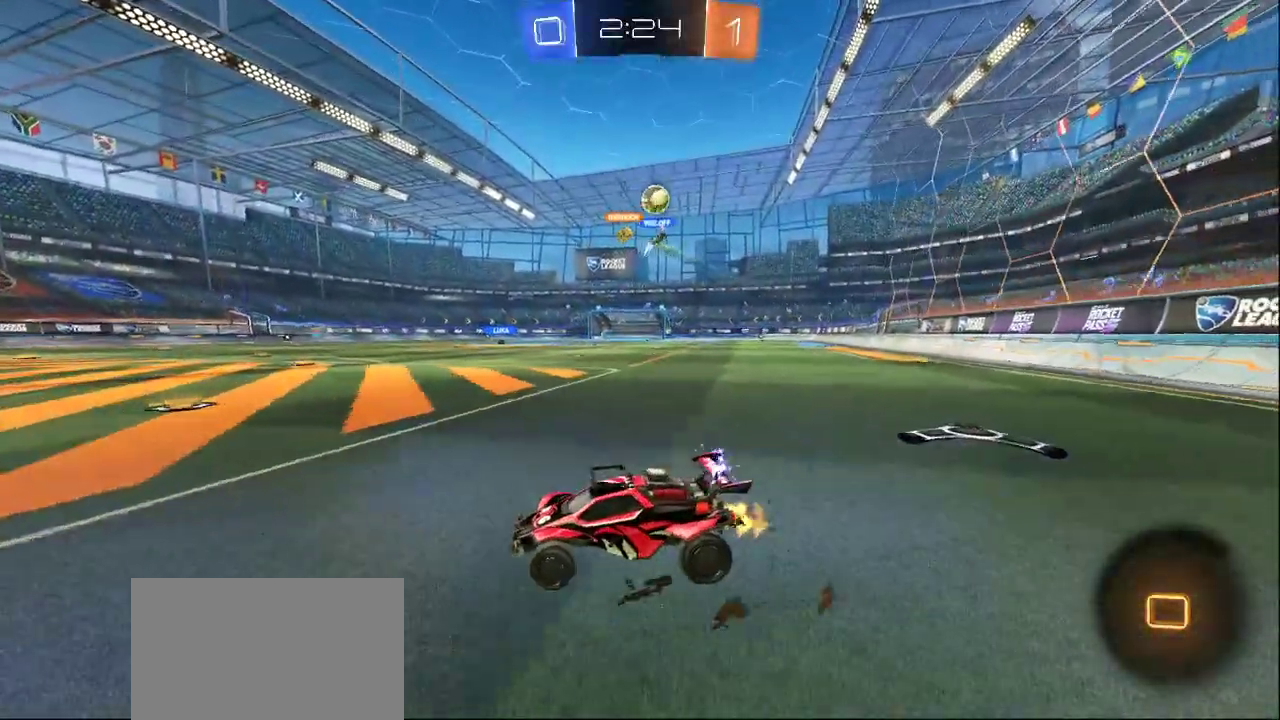
Gameplay with a controller (PlayStation layout); each line is a JSON object with the inputs held at the frame after it. "events" lists button and stick changes between this image and that frame as [ms after this image, input, new state], when the widget could be followed in between.
{"buttons": [], "left_stick": "center", "right_stick": "center", "events": []}
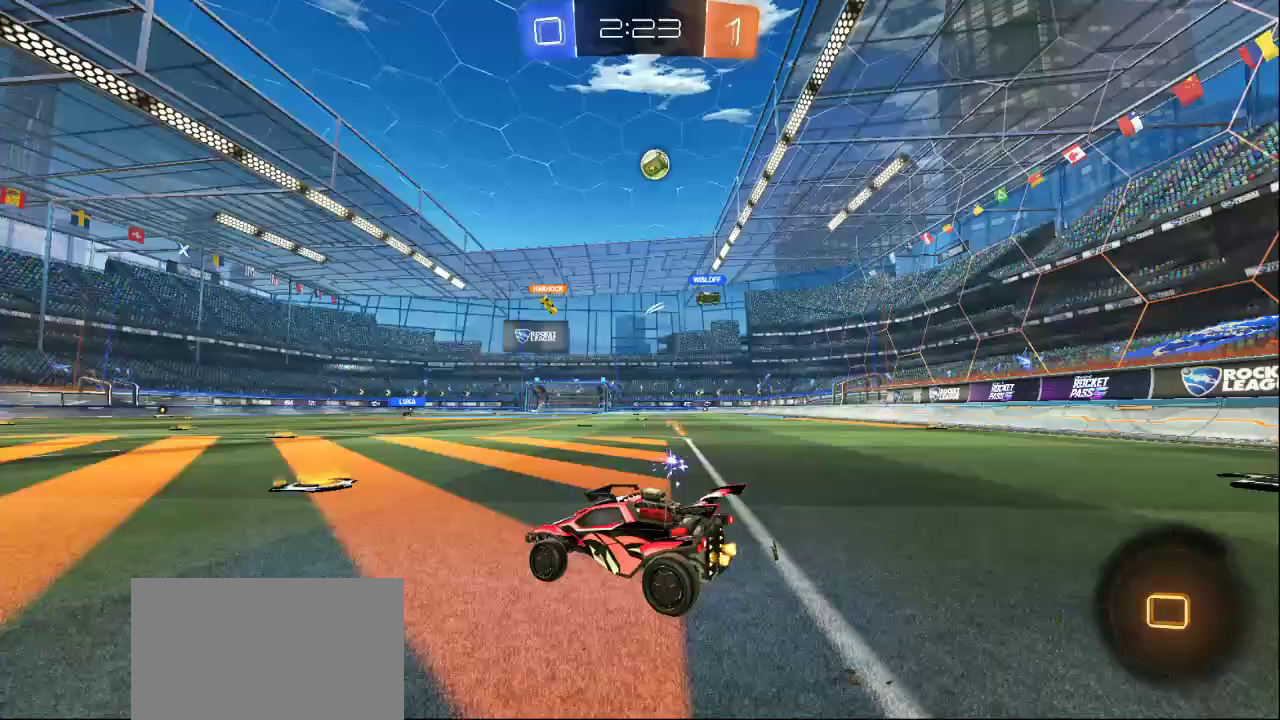
{"buttons": [], "left_stick": "center", "right_stick": "center", "events": []}
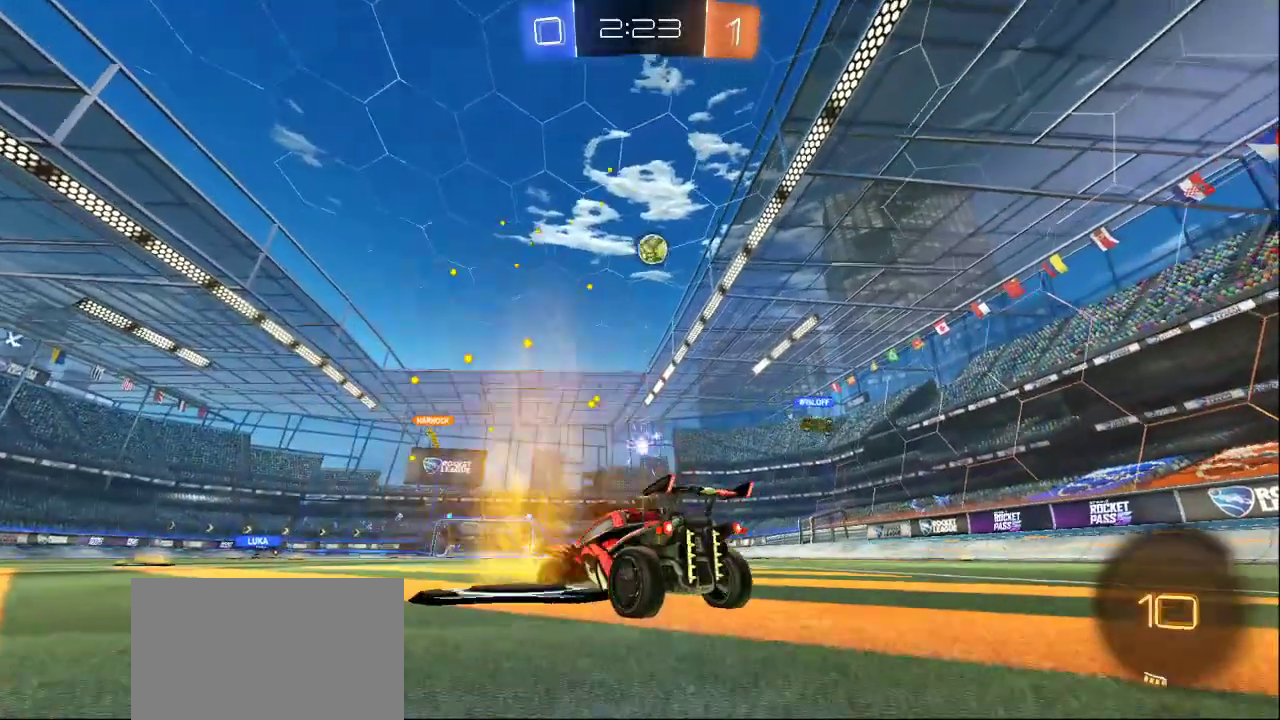
{"buttons": [], "left_stick": "center", "right_stick": "center", "events": []}
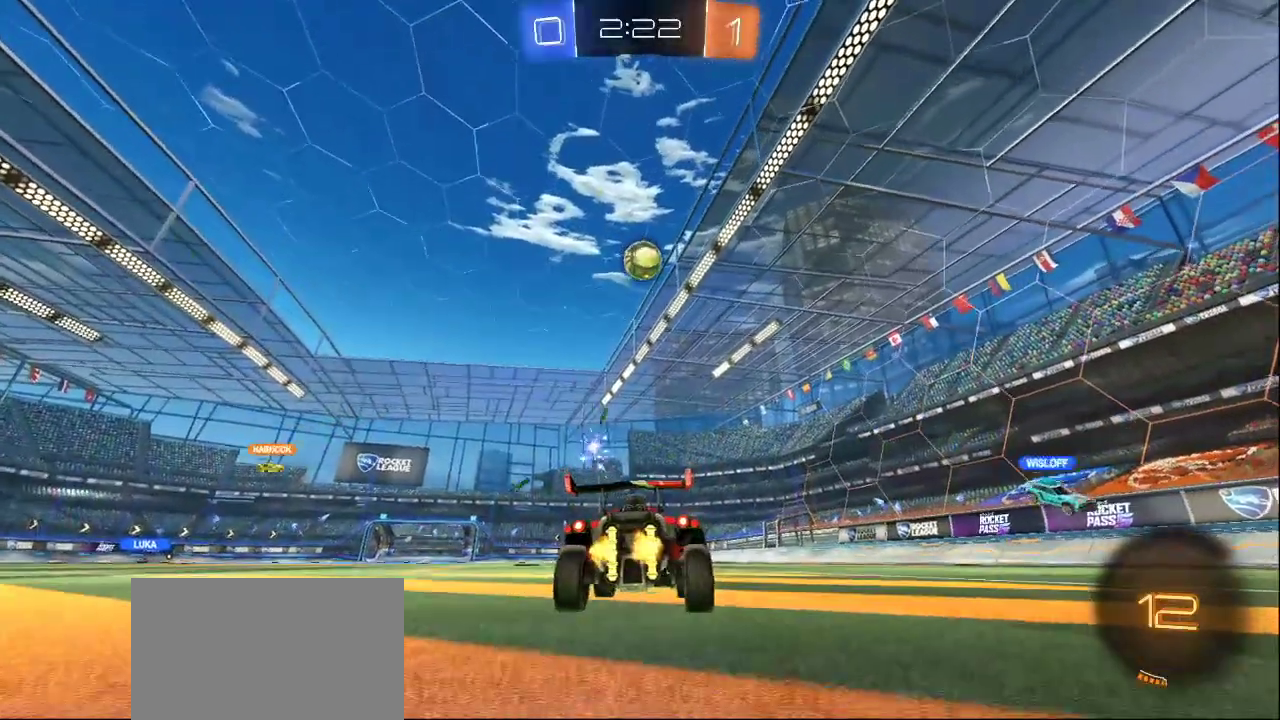
{"buttons": [], "left_stick": "center", "right_stick": "center", "events": []}
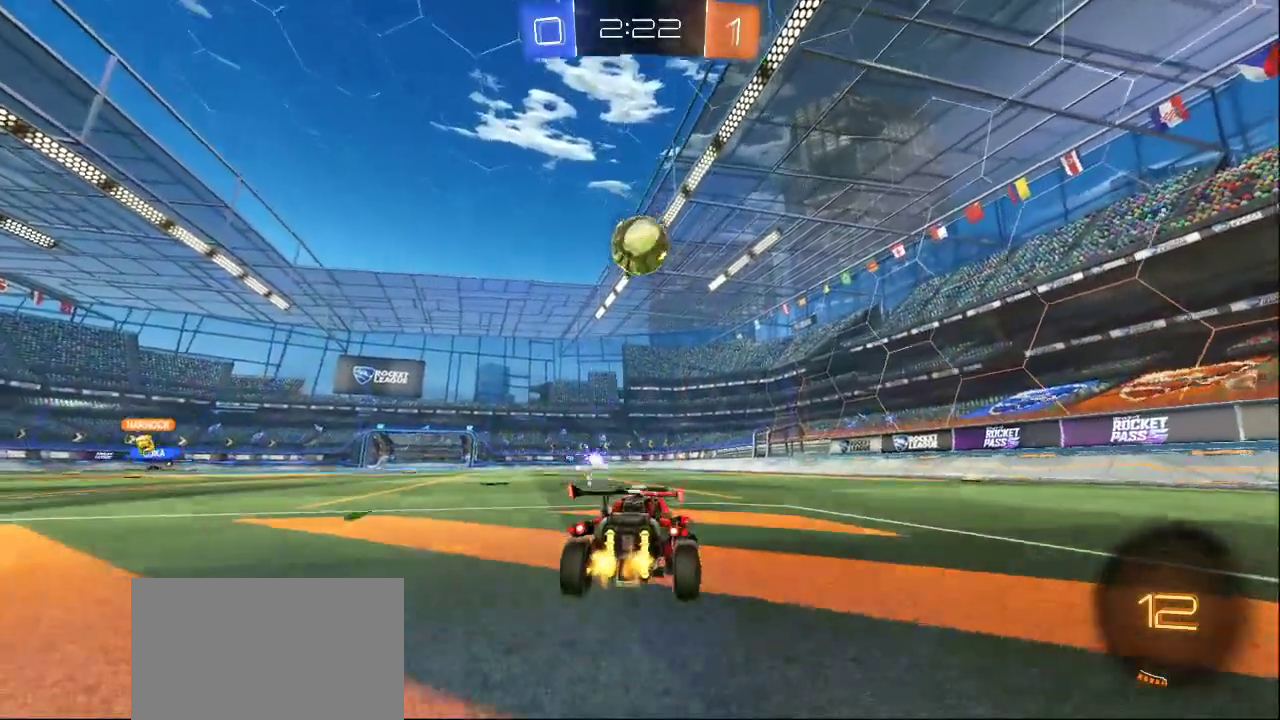
{"buttons": [], "left_stick": "center", "right_stick": "center", "events": []}
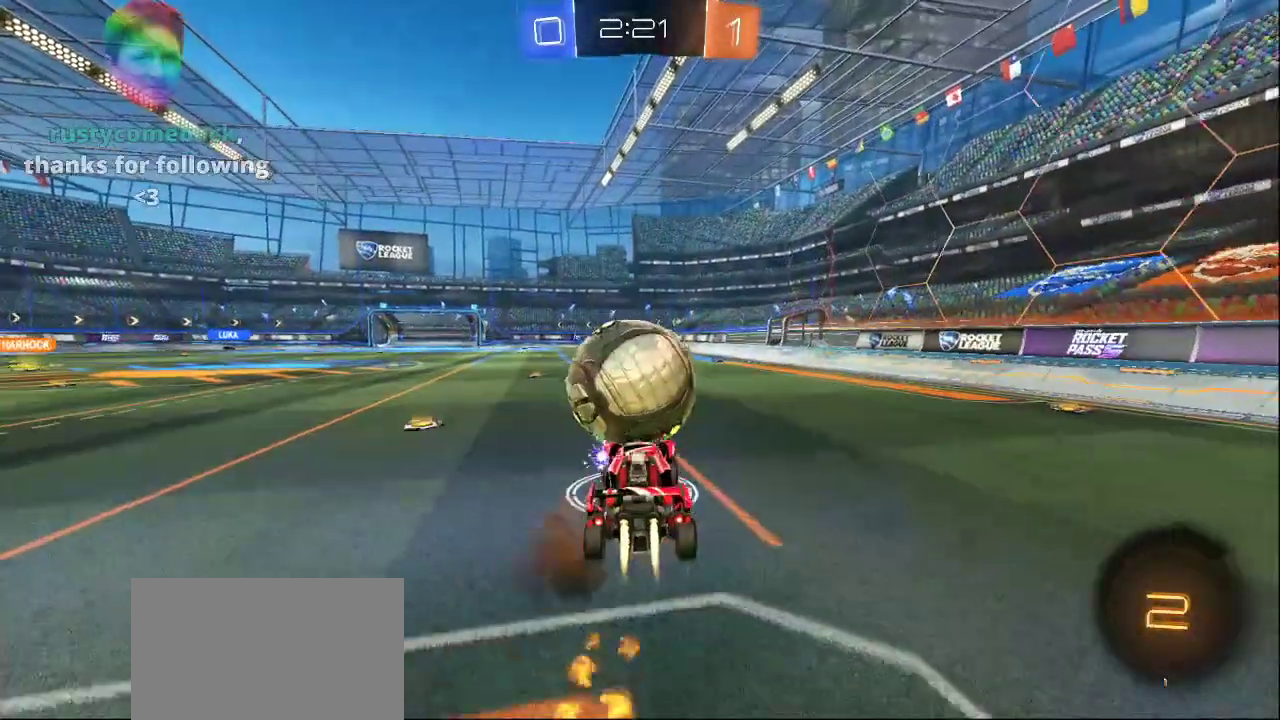
{"buttons": [], "left_stick": "center", "right_stick": "center", "events": []}
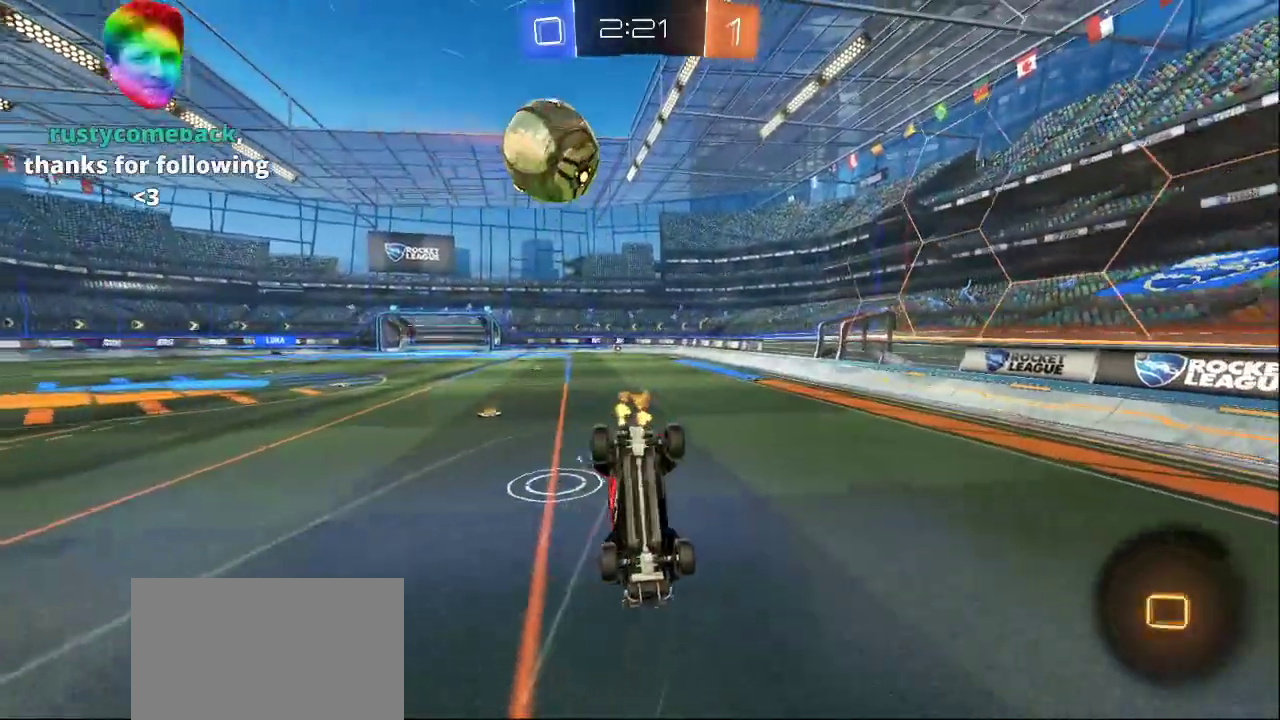
{"buttons": [], "left_stick": "center", "right_stick": "center", "events": []}
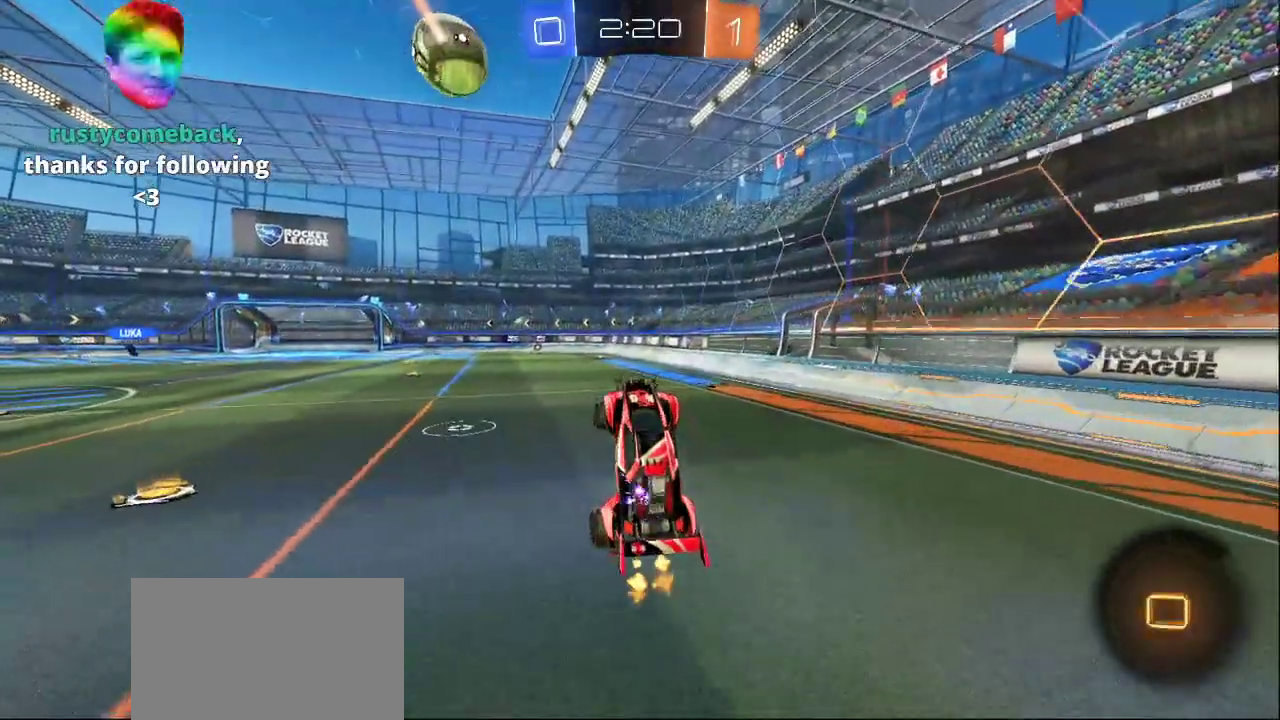
{"buttons": [], "left_stick": "center", "right_stick": "center", "events": []}
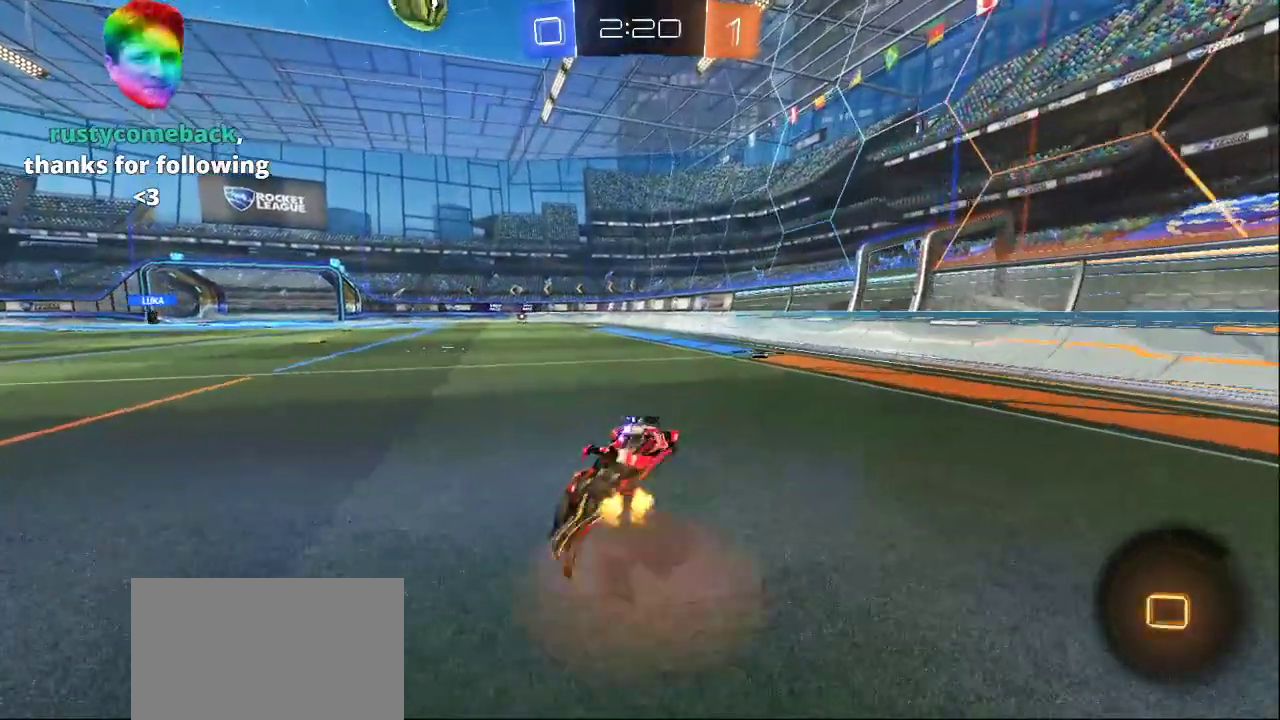
{"buttons": [], "left_stick": "center", "right_stick": "center", "events": [[300, "CROSS", "down"], [367, "CROSS", "up"]]}
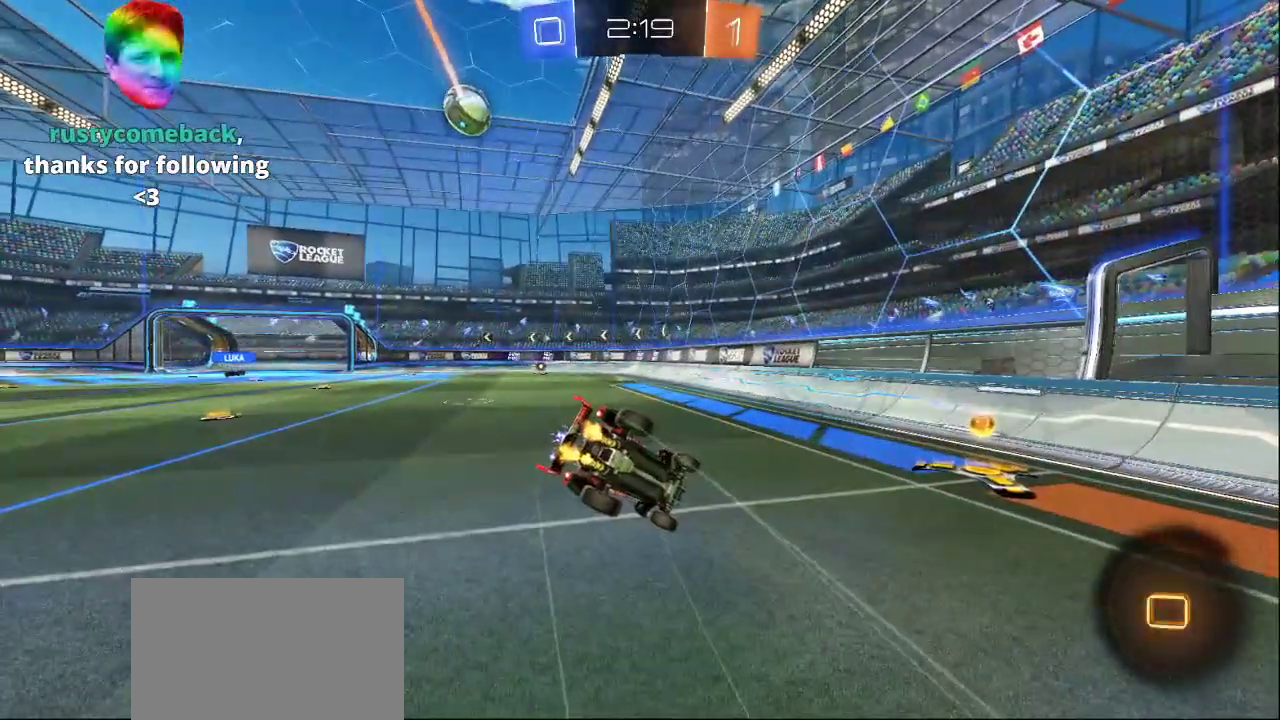
{"buttons": [], "left_stick": "center", "right_stick": "center", "events": []}
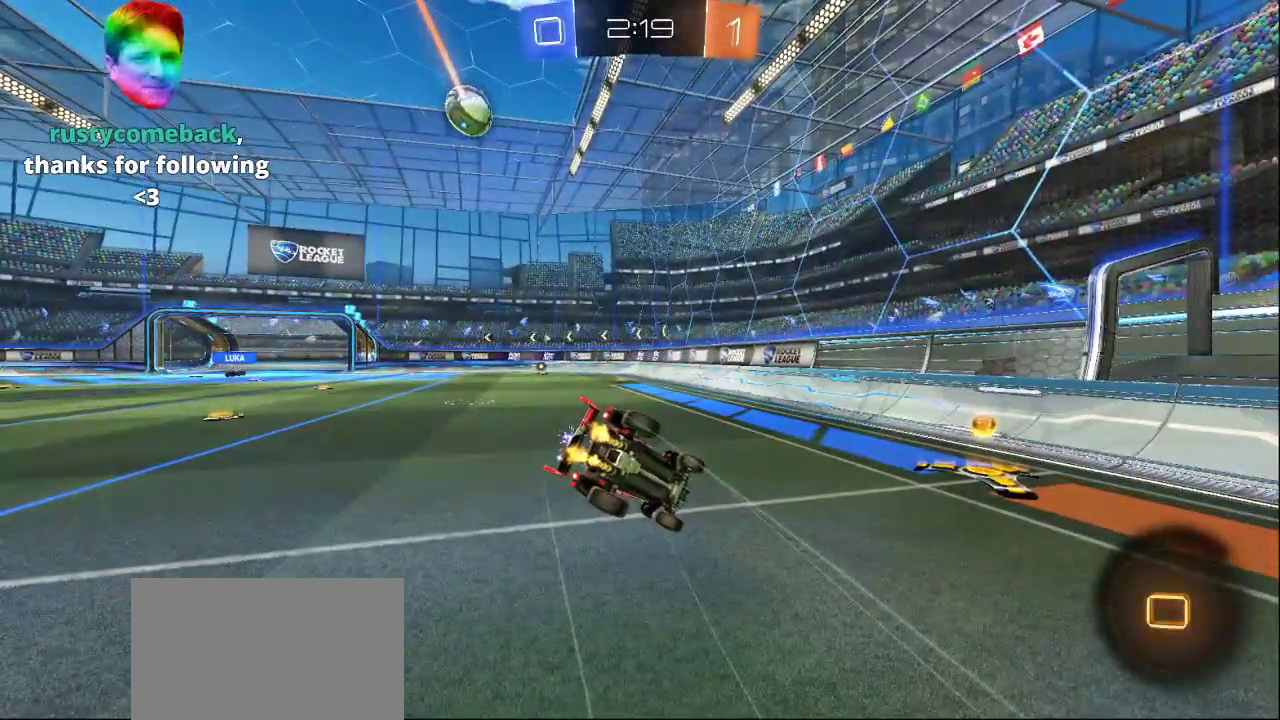
{"buttons": [], "left_stick": "center", "right_stick": "center", "events": [[267, "DPAD_LEFT", "down"], [367, "DPAD_LEFT", "up"]]}
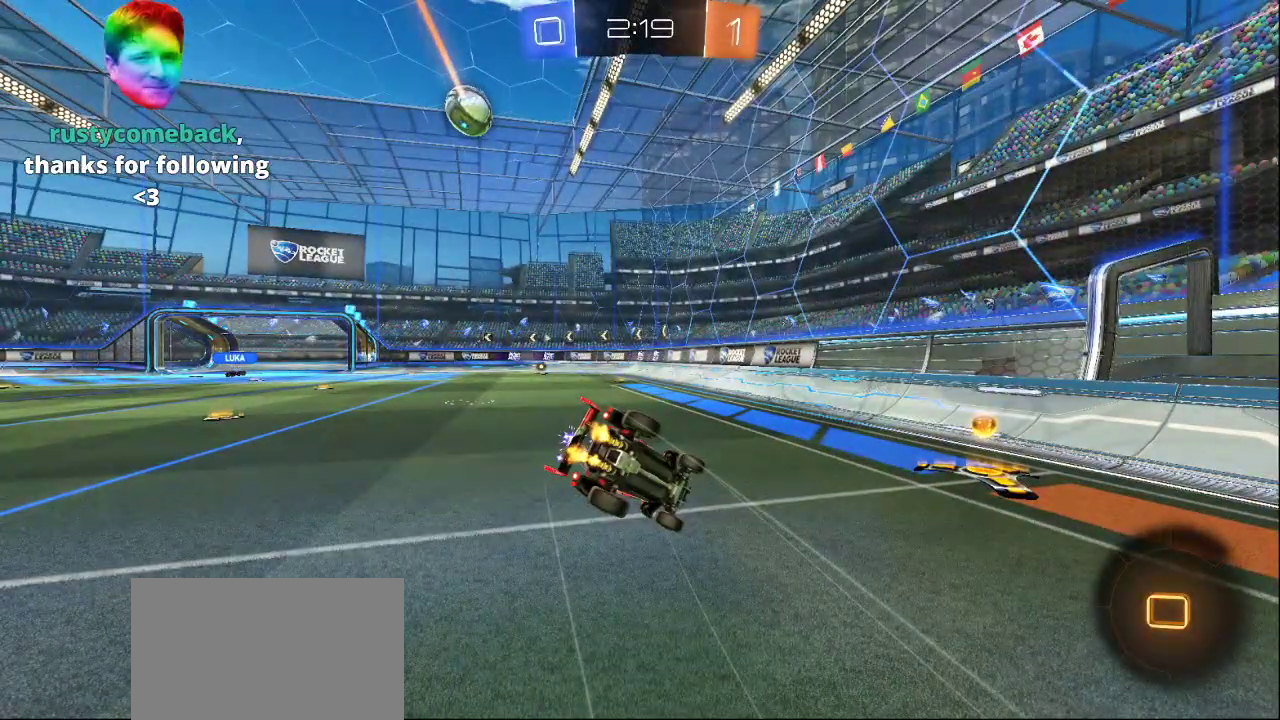
{"buttons": [], "left_stick": "center", "right_stick": "center", "events": [[417, "CROSS", "down"], [467, "CROSS", "up"]]}
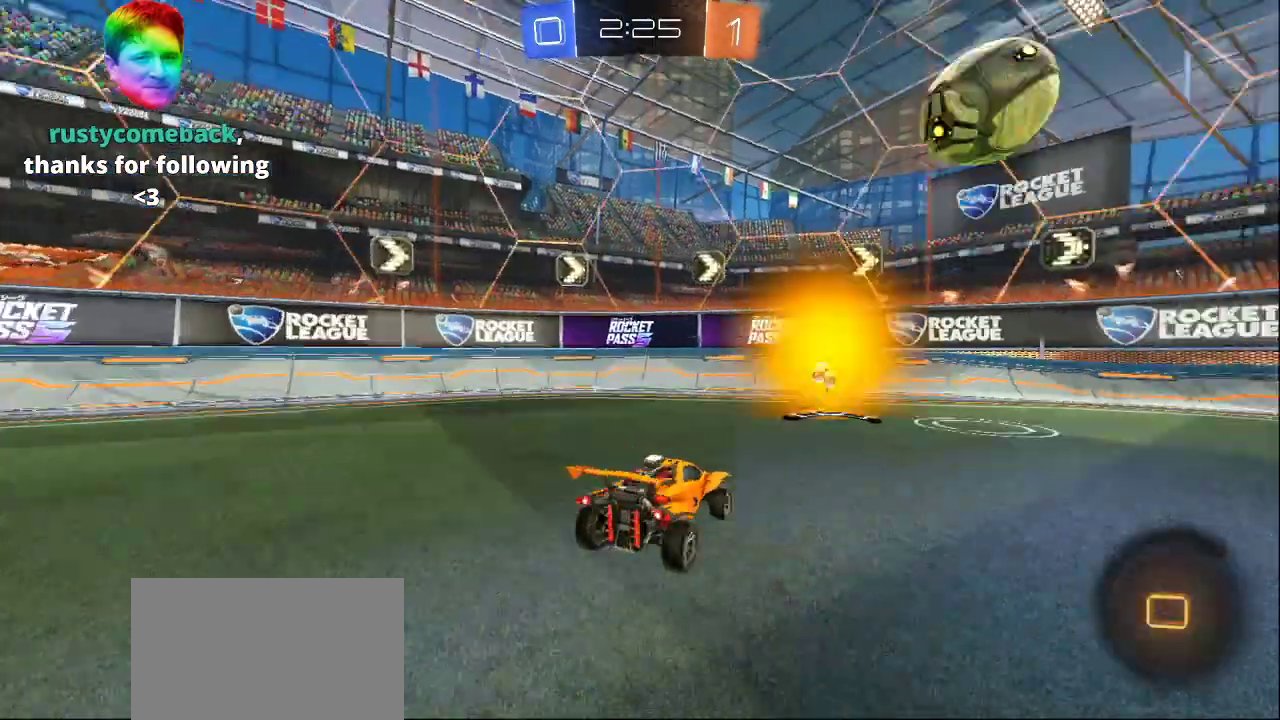
{"buttons": [], "left_stick": "center", "right_stick": "center", "events": []}
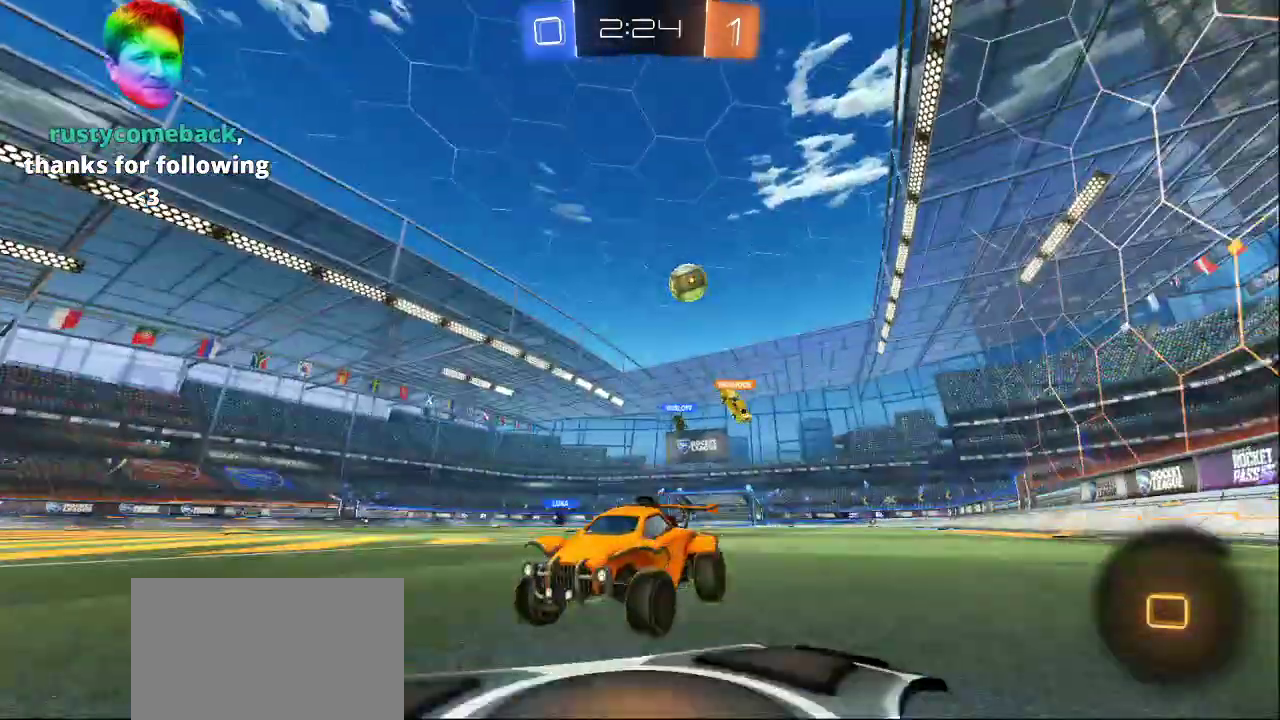
{"buttons": [], "left_stick": "center", "right_stick": "center", "events": []}
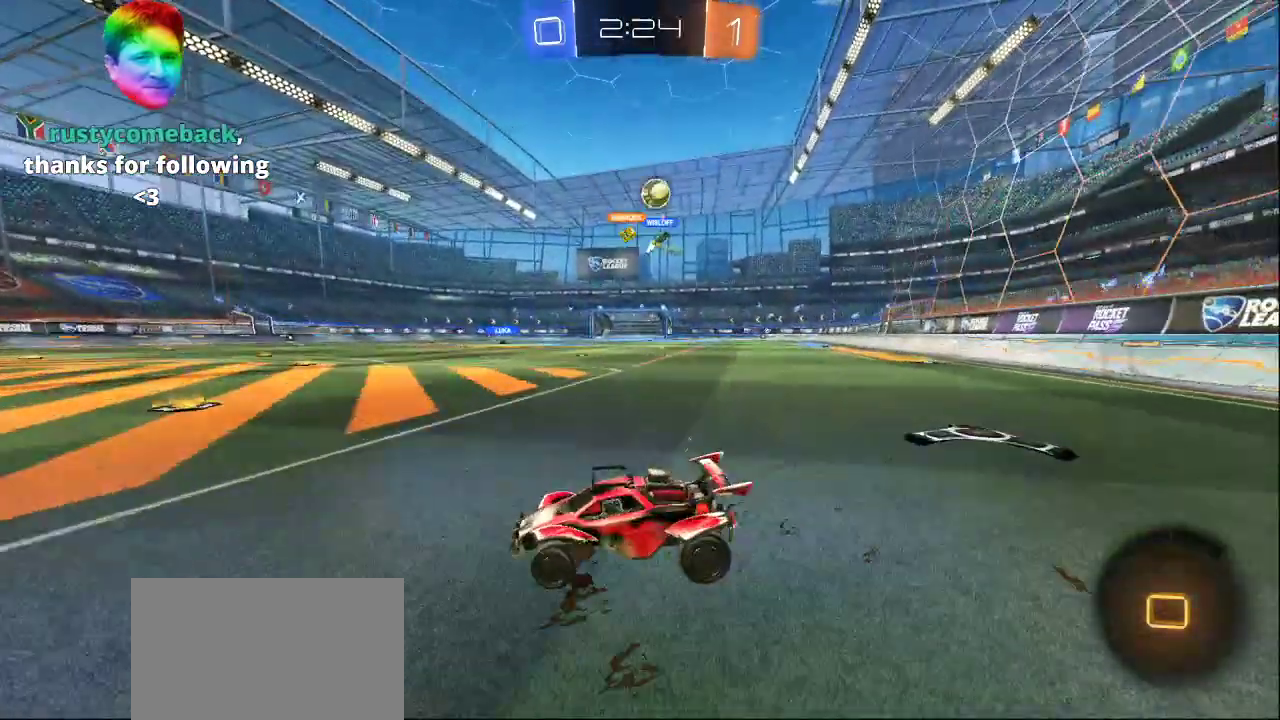
{"buttons": [], "left_stick": "center", "right_stick": "center", "events": []}
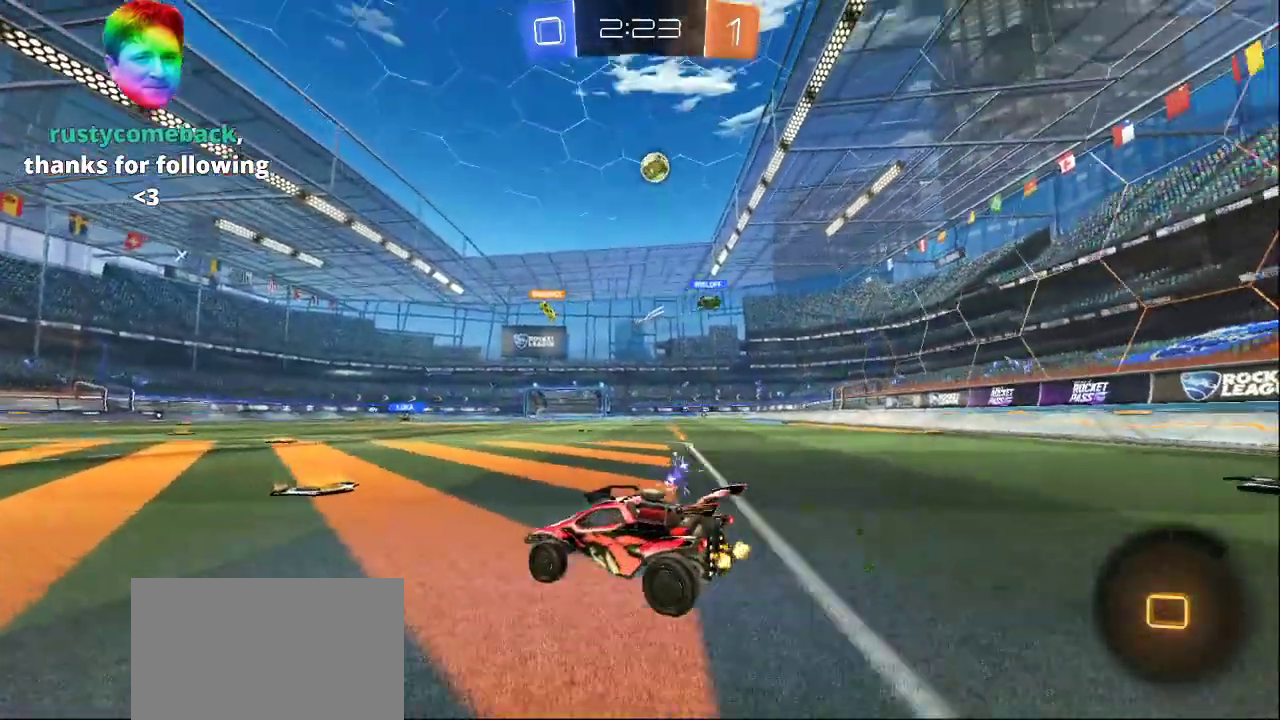
{"buttons": [], "left_stick": "center", "right_stick": "center", "events": []}
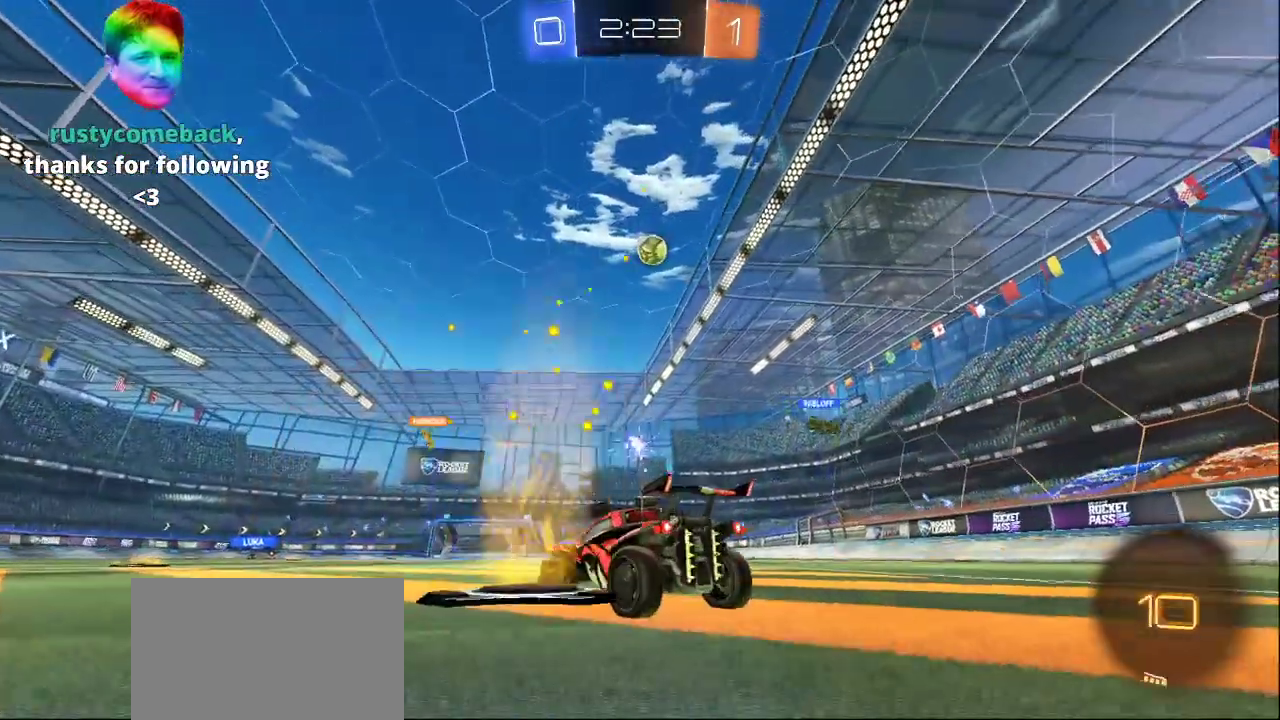
{"buttons": [], "left_stick": "center", "right_stick": "center", "events": []}
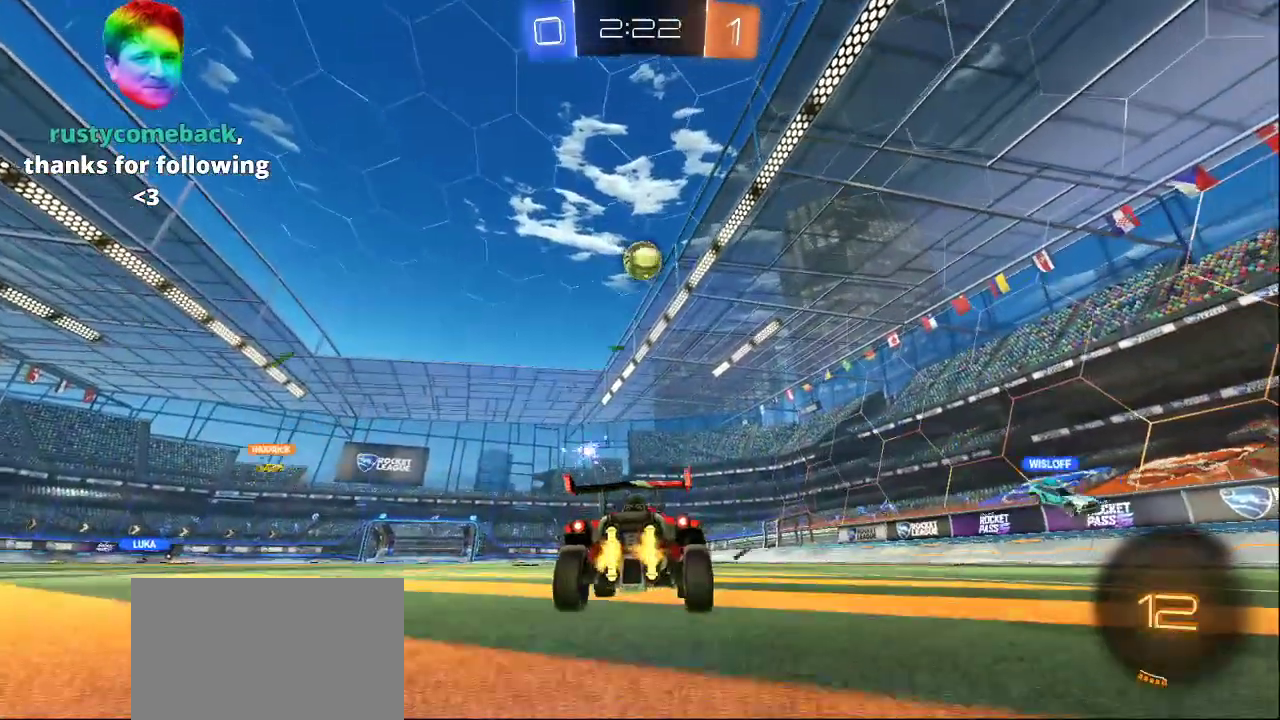
{"buttons": ["TRIANGLE"], "left_stick": "center", "right_stick": "center", "events": [[283, "CROSS", "down"], [367, "CROSS", "up"], [483, "TRIANGLE", "down"]]}
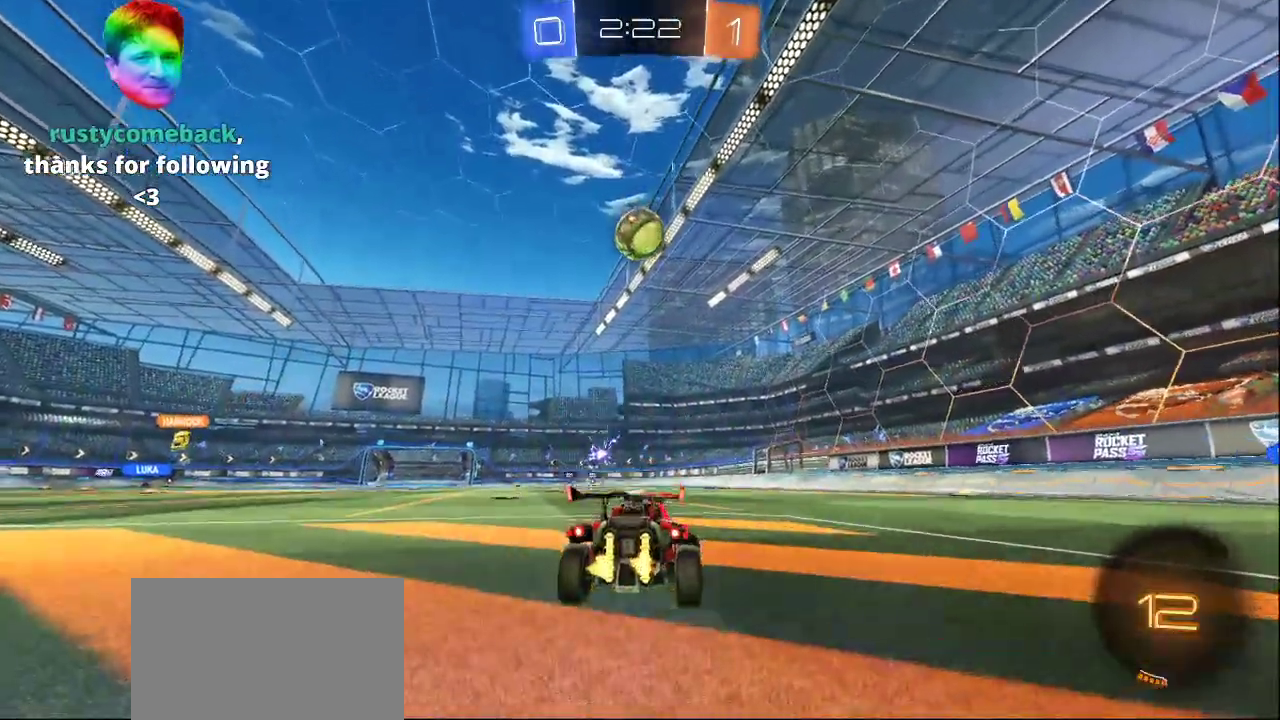
{"buttons": [], "left_stick": "down-right", "right_stick": "down", "events": [[50, "TRIANGLE", "up"], [117, "TRIANGLE", "down"], [200, "TRIANGLE", "up"], [267, "TRIANGLE", "down"], [300, "left_stick", "down-right"], [350, "TRIANGLE", "up"], [500, "right_stick", "down"]]}
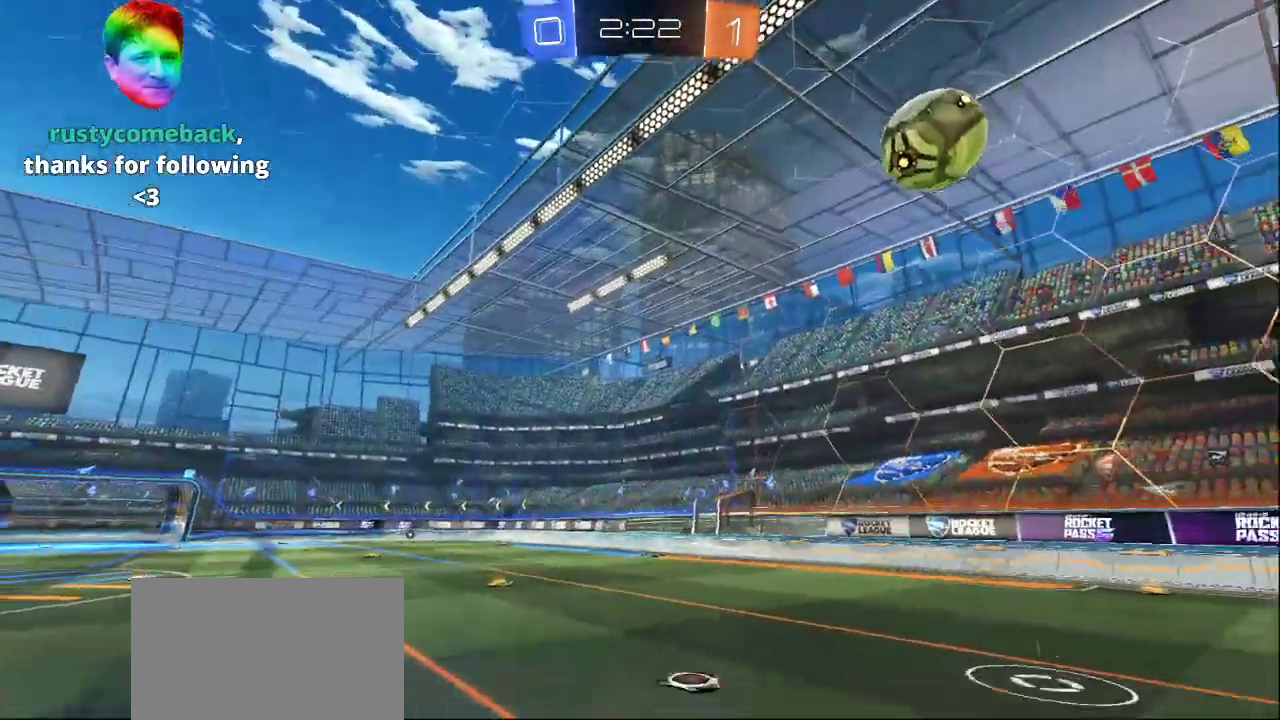
{"buttons": ["L2"], "left_stick": "up-right", "right_stick": "down-right", "events": [[67, "right_stick", "down-right"], [233, "left_stick", "right"], [467, "left_stick", "up-right"], [483, "L2", "down"]]}
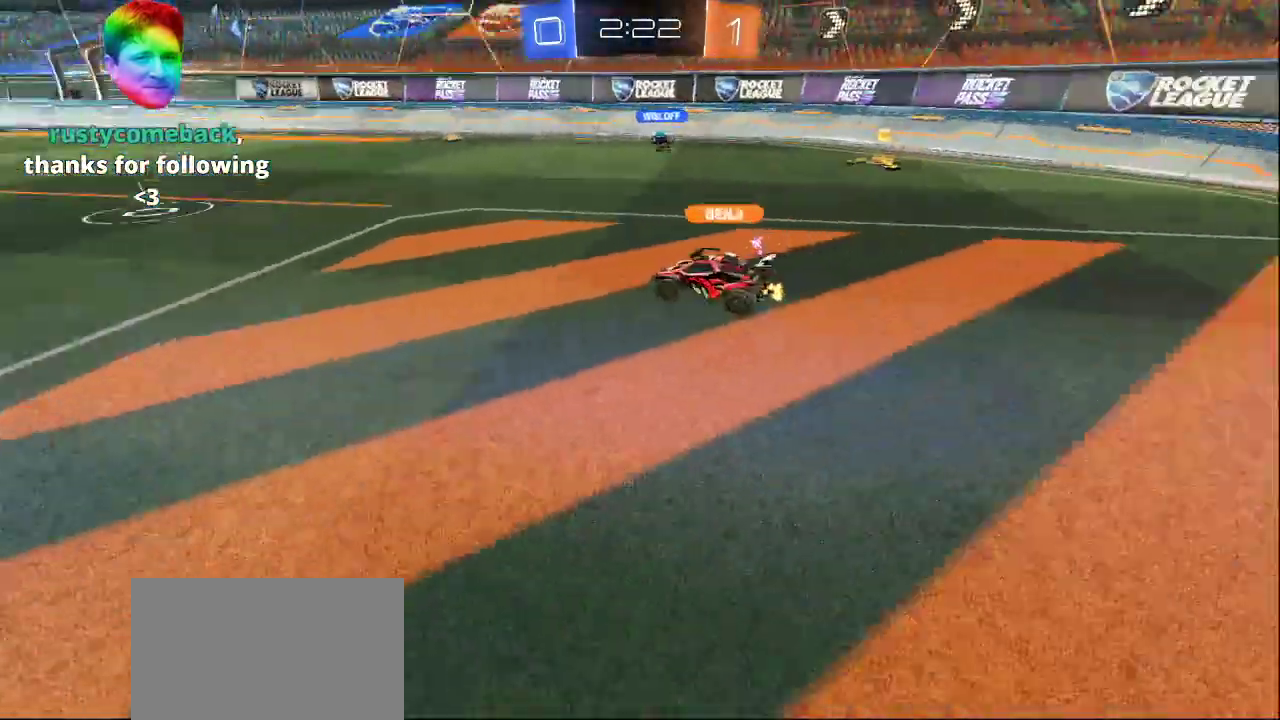
{"buttons": [], "left_stick": "up-left", "right_stick": "left", "events": [[133, "right_stick", "left"], [150, "left_stick", "up-left"], [183, "L2", "up"]]}
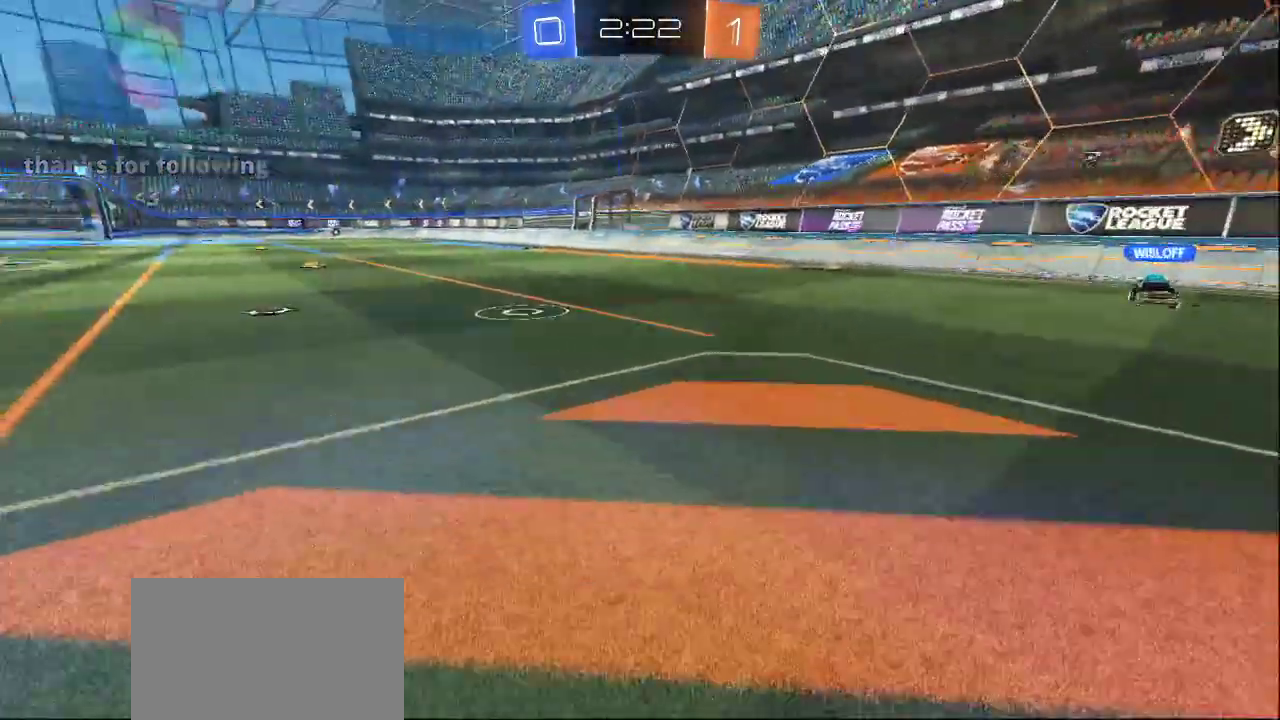
{"buttons": [], "left_stick": "up", "right_stick": "center", "events": [[67, "left_stick", "up"], [133, "L2", "down"], [133, "right_stick", "down"], [183, "right_stick", "right"], [283, "right_stick", "up"], [400, "L2", "up"], [467, "right_stick", "center"]]}
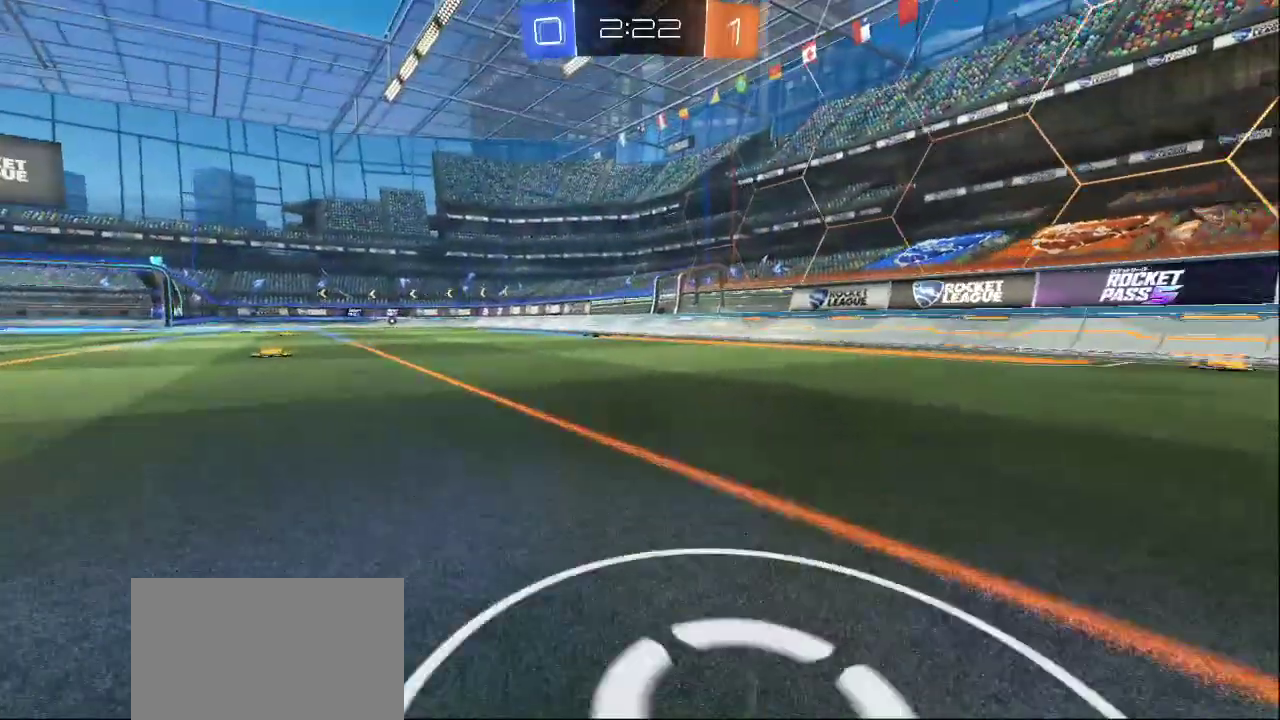
{"buttons": ["R2"], "left_stick": "up", "right_stick": "left", "events": [[233, "right_stick", "down-left"], [383, "right_stick", "center"], [400, "R2", "down"], [467, "right_stick", "left"]]}
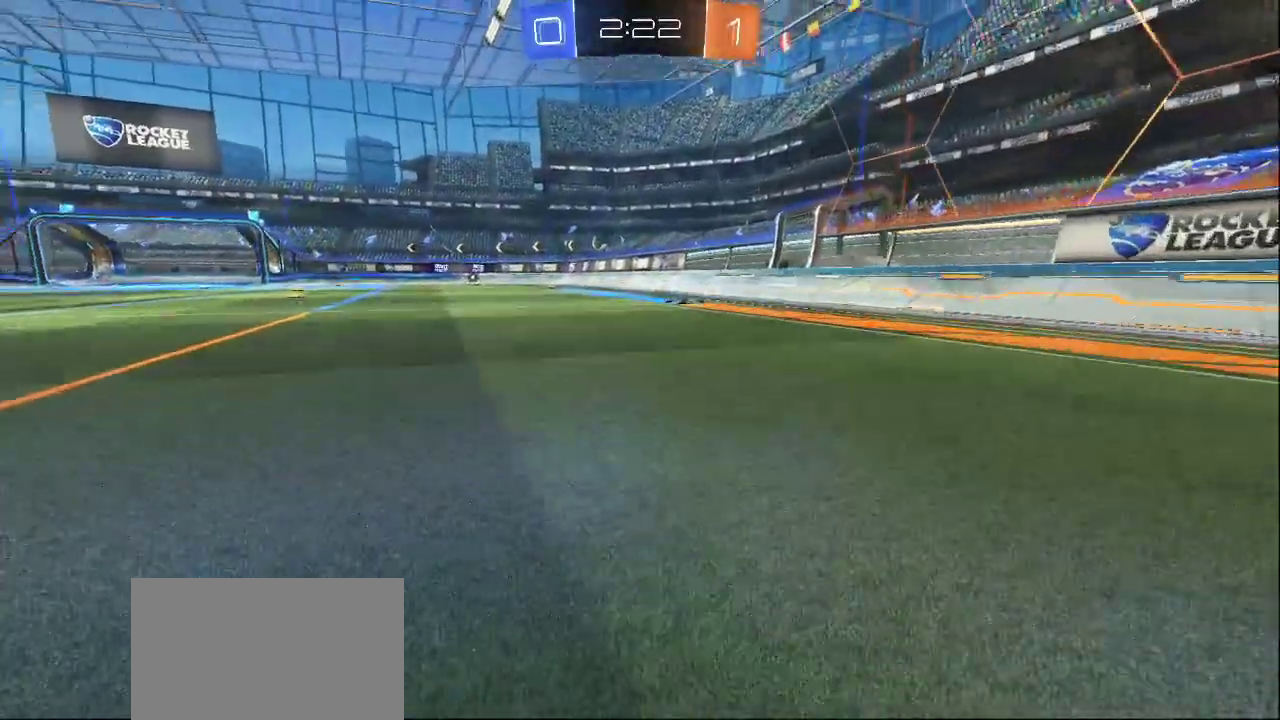
{"buttons": ["TRIANGLE", "R2"], "left_stick": "down-right", "right_stick": "center", "events": [[67, "right_stick", "down-left"], [117, "left_stick", "up-right"], [217, "right_stick", "up-right"], [383, "right_stick", "center"], [433, "left_stick", "down-right"], [500, "TRIANGLE", "down"]]}
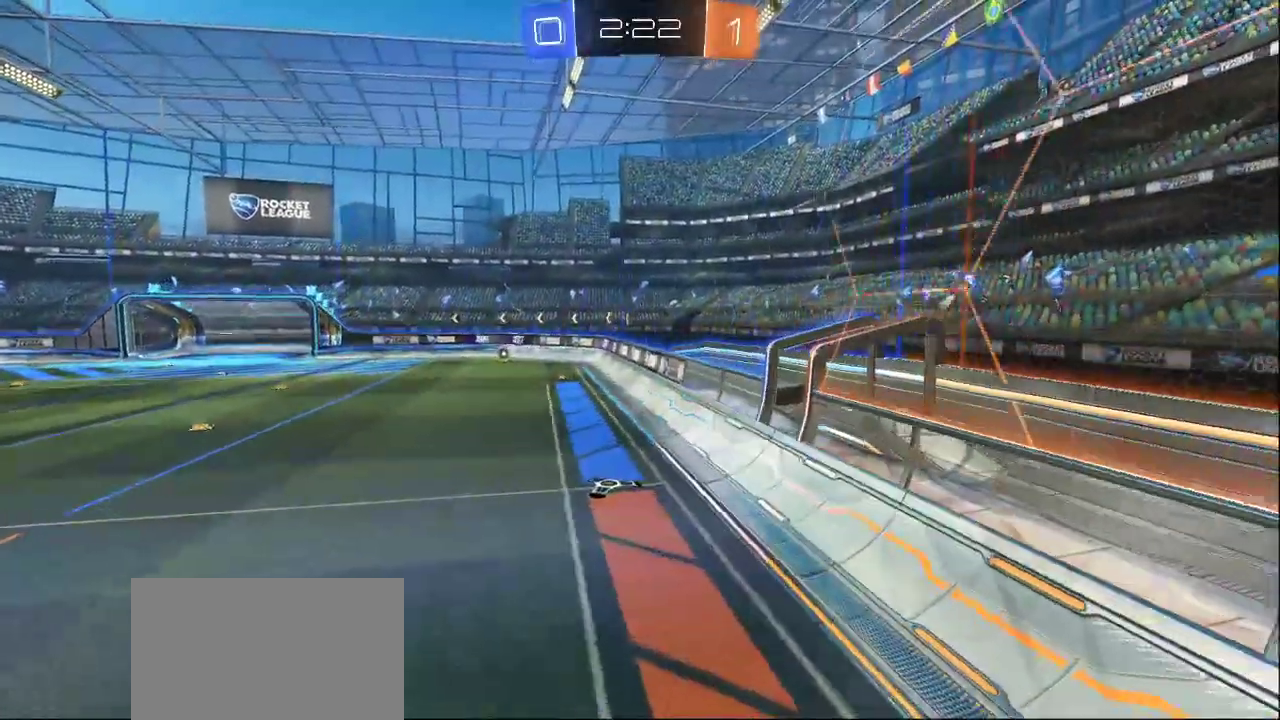
{"buttons": [], "left_stick": "center", "right_stick": "center", "events": [[50, "R2", "up"], [67, "TRIANGLE", "up"], [133, "TRIANGLE", "down"], [233, "TRIANGLE", "up"], [233, "left_stick", "center"], [250, "TRIANGLE", "down"], [367, "TRIANGLE", "up"]]}
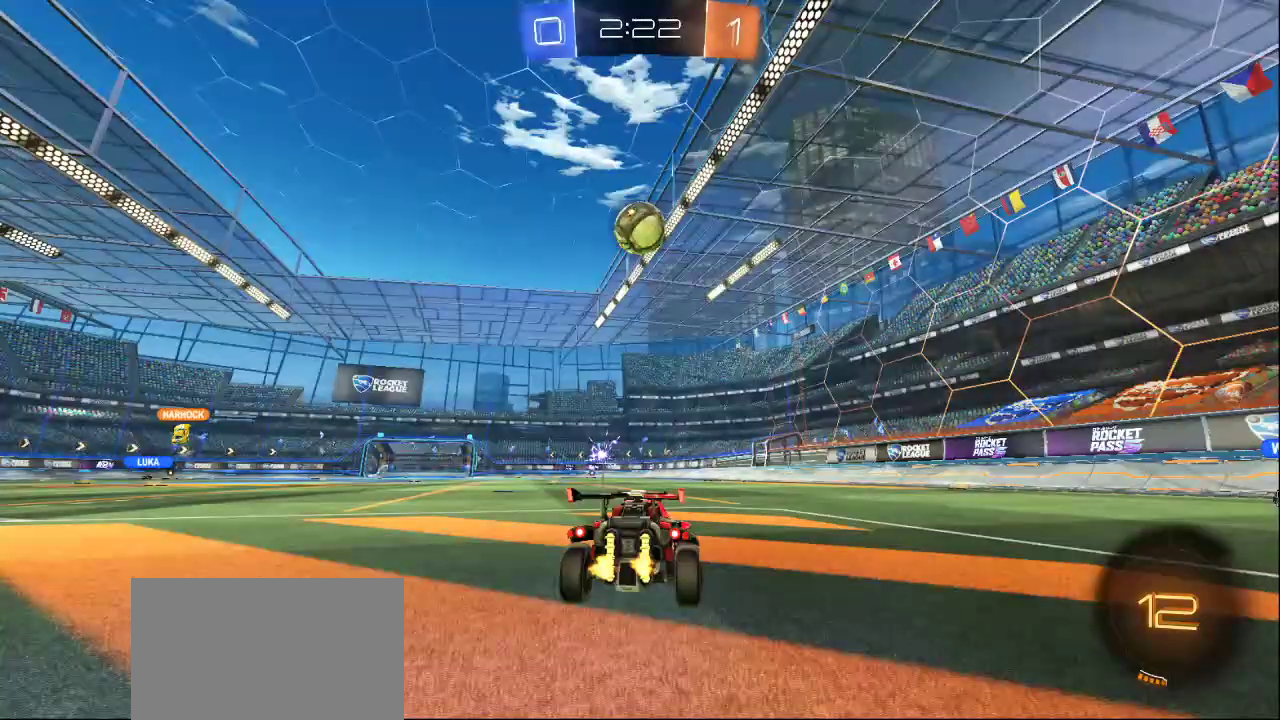
{"buttons": ["CROSS"], "left_stick": "center", "right_stick": "center", "events": [[500, "CROSS", "down"]]}
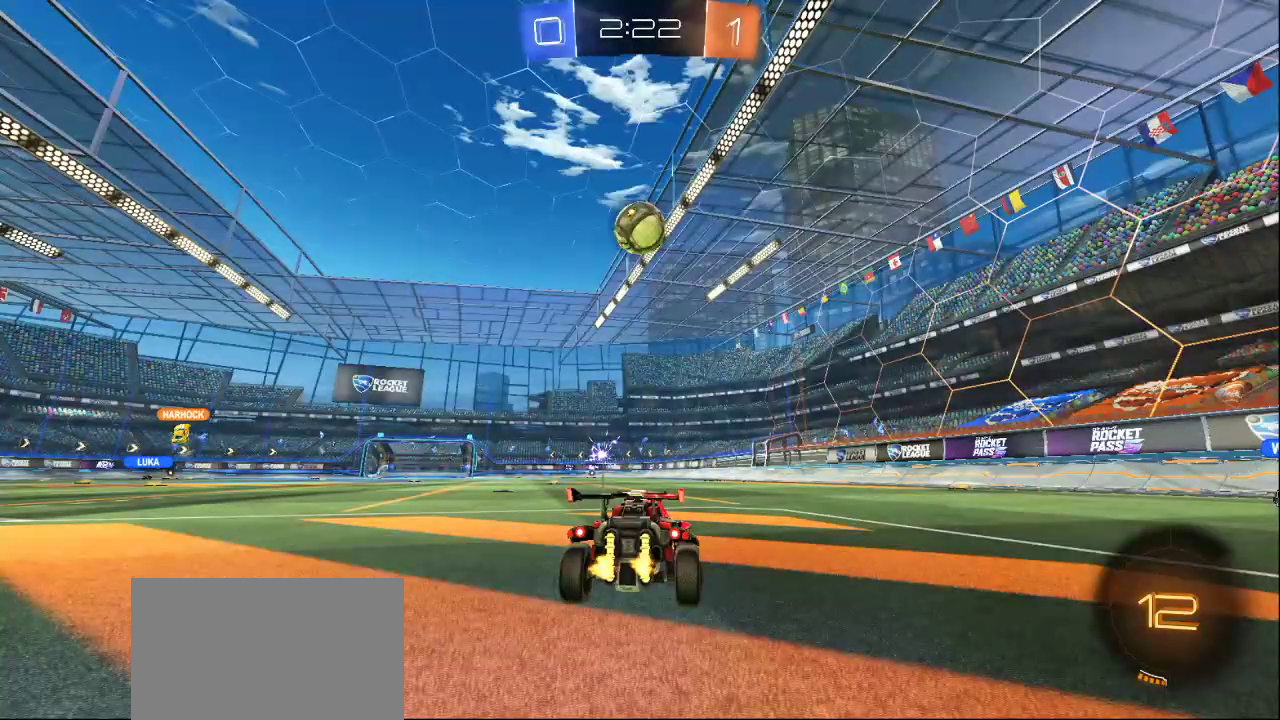
{"buttons": [], "left_stick": "center", "right_stick": "center", "events": [[117, "CROSS", "up"]]}